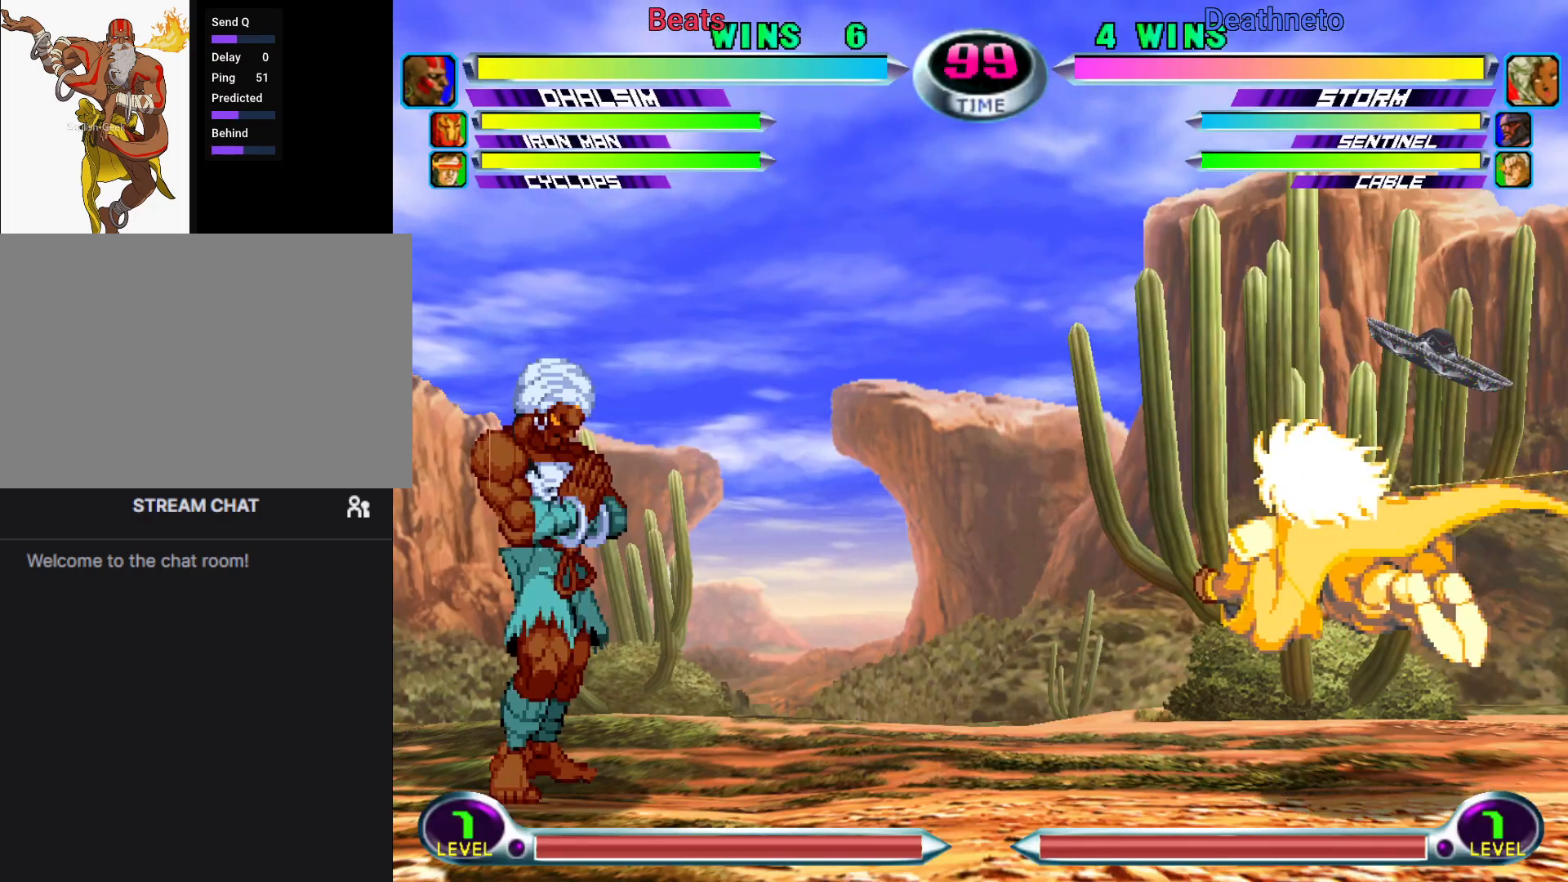
Gameplay with a controller (arcade stick); each line is a JSON object with the inputs held at the frame after it. "events" lists button and stick changes between this image and that frame as [ms after this image, input, new state], when the widget could be followed in between. Not read: L3 R3.
{"buttons": ["R1"], "left_stick": "center", "events": []}
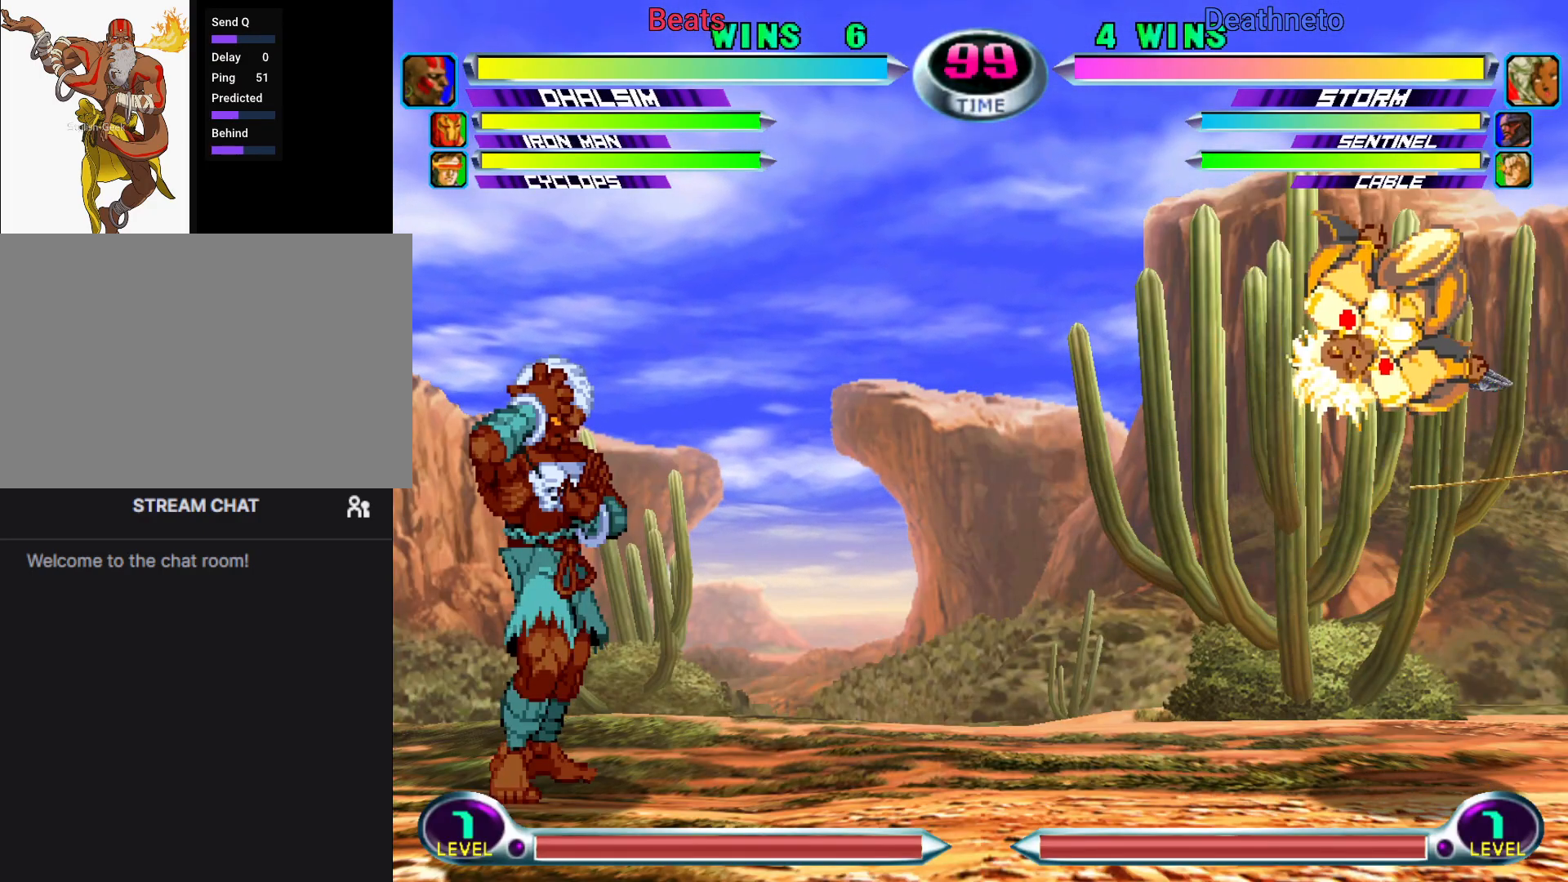
{"buttons": ["R1"], "left_stick": "center", "events": []}
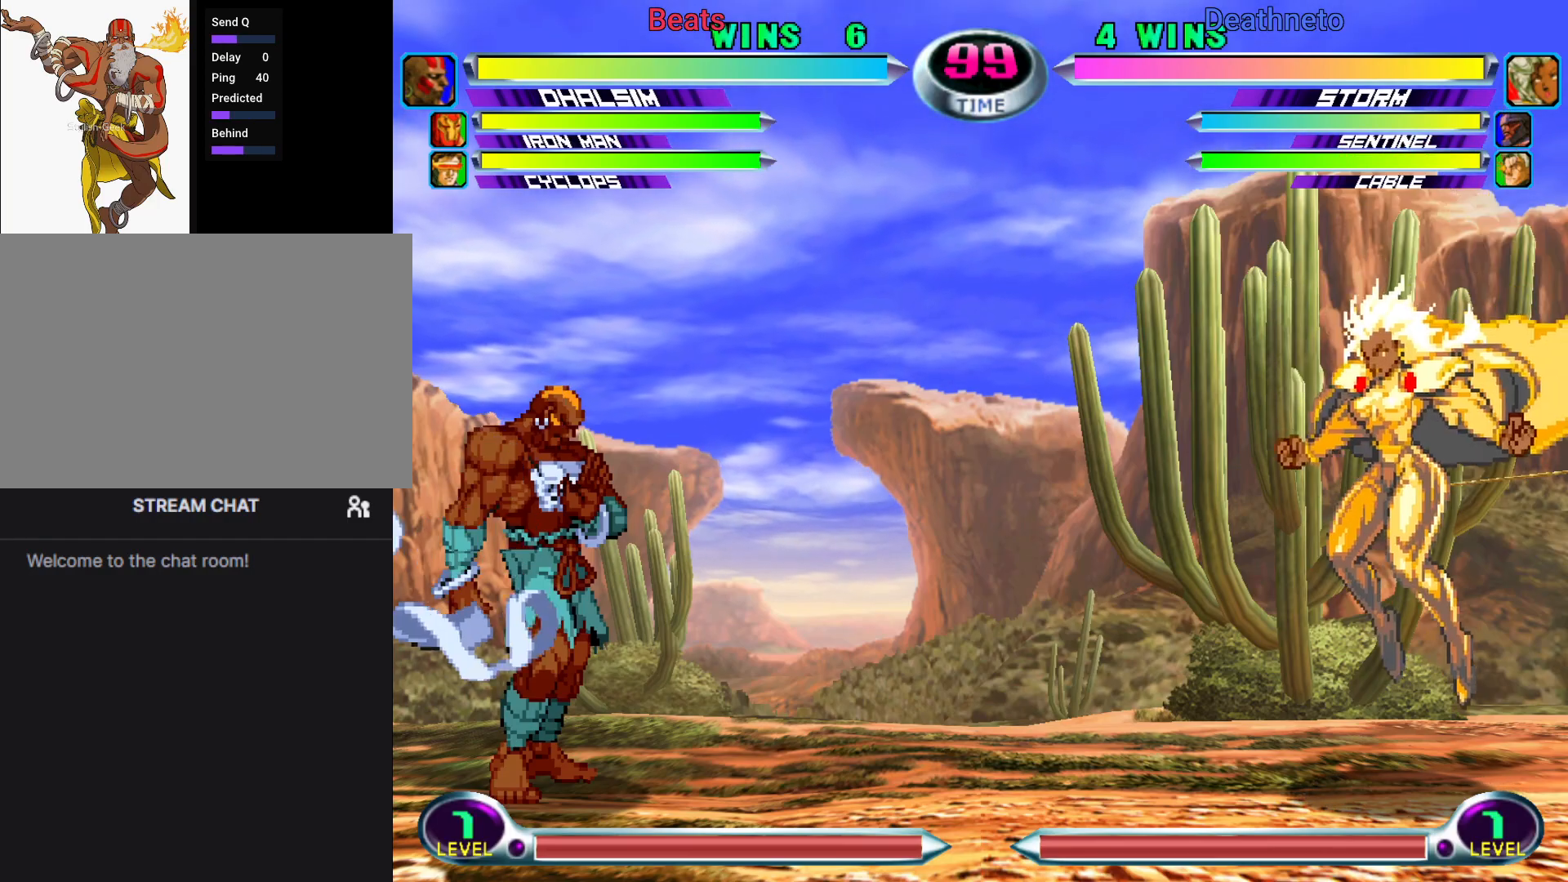
{"buttons": ["R1"], "left_stick": "center", "events": []}
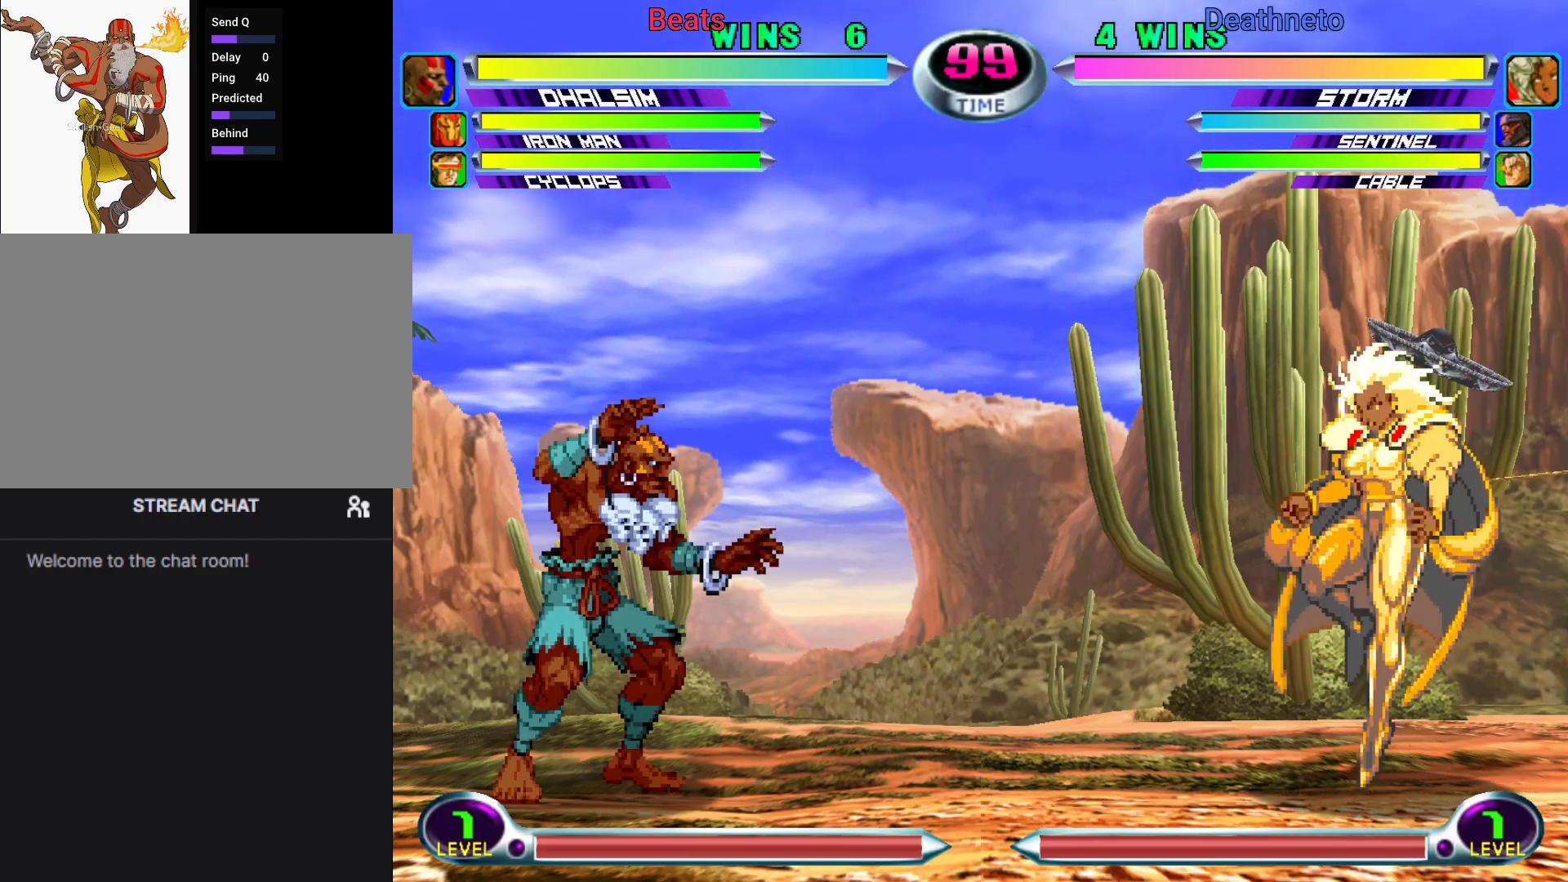
{"buttons": ["TRIANGLE", "R1"], "left_stick": "down-right", "events": [[33, "left_stick", "down-right"], [467, "TRIANGLE", "down"]]}
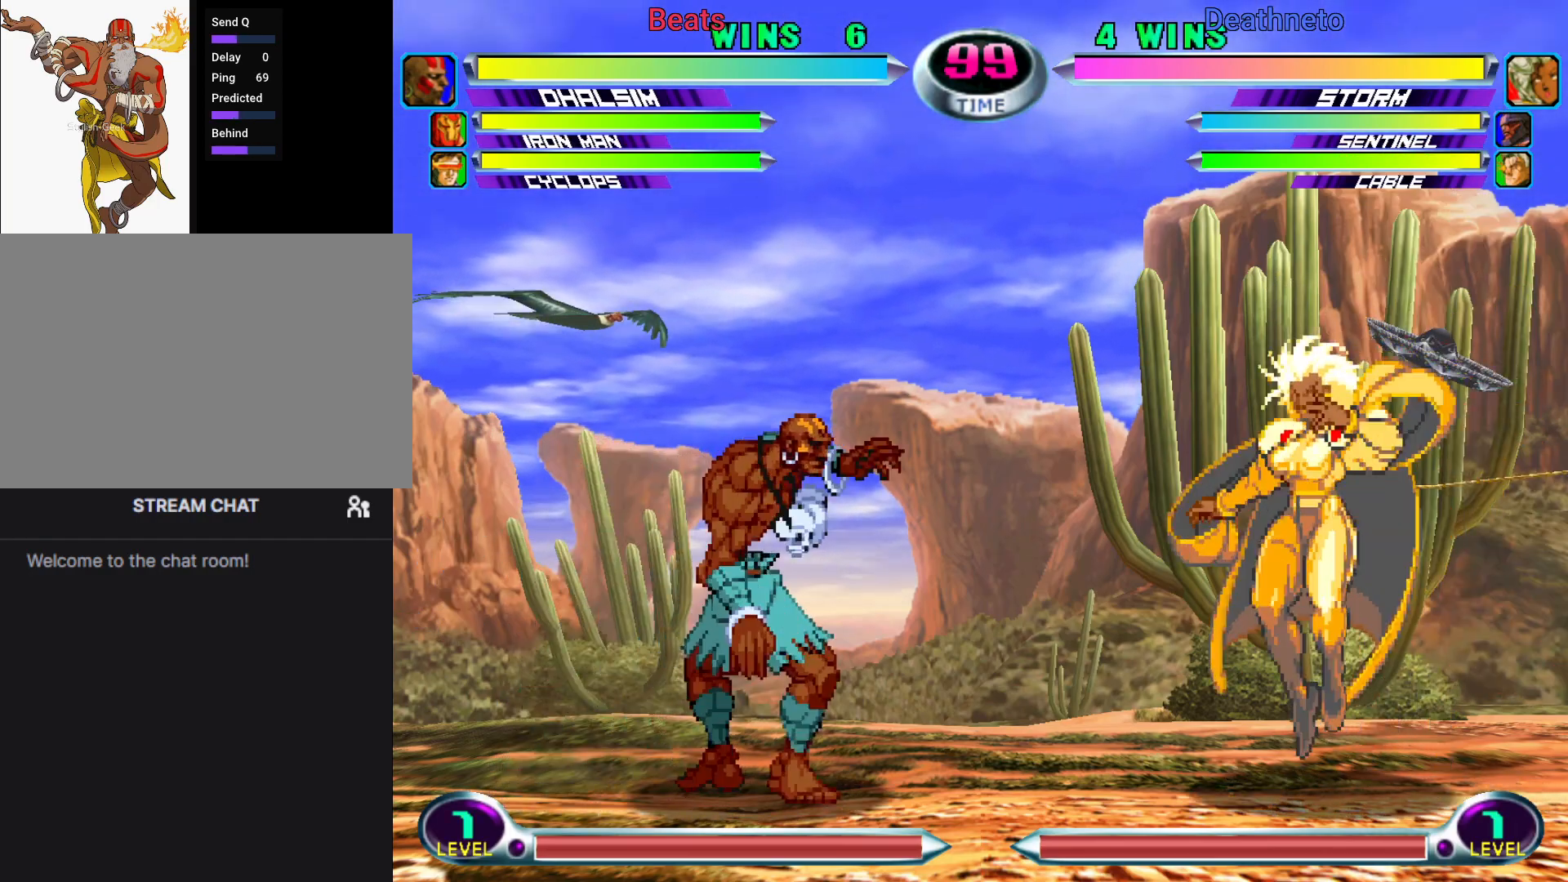
{"buttons": ["R1"], "left_stick": "down-right", "events": [[17, "SQUARE", "down"], [100, "CROSS", "down"], [167, "SQUARE", "up"], [167, "TRIANGLE", "up"], [233, "CROSS", "up"], [267, "TRIANGLE", "down"], [283, "SQUARE", "down"], [333, "CROSS", "down"], [417, "SQUARE", "up"], [417, "TRIANGLE", "up"], [467, "CROSS", "up"]]}
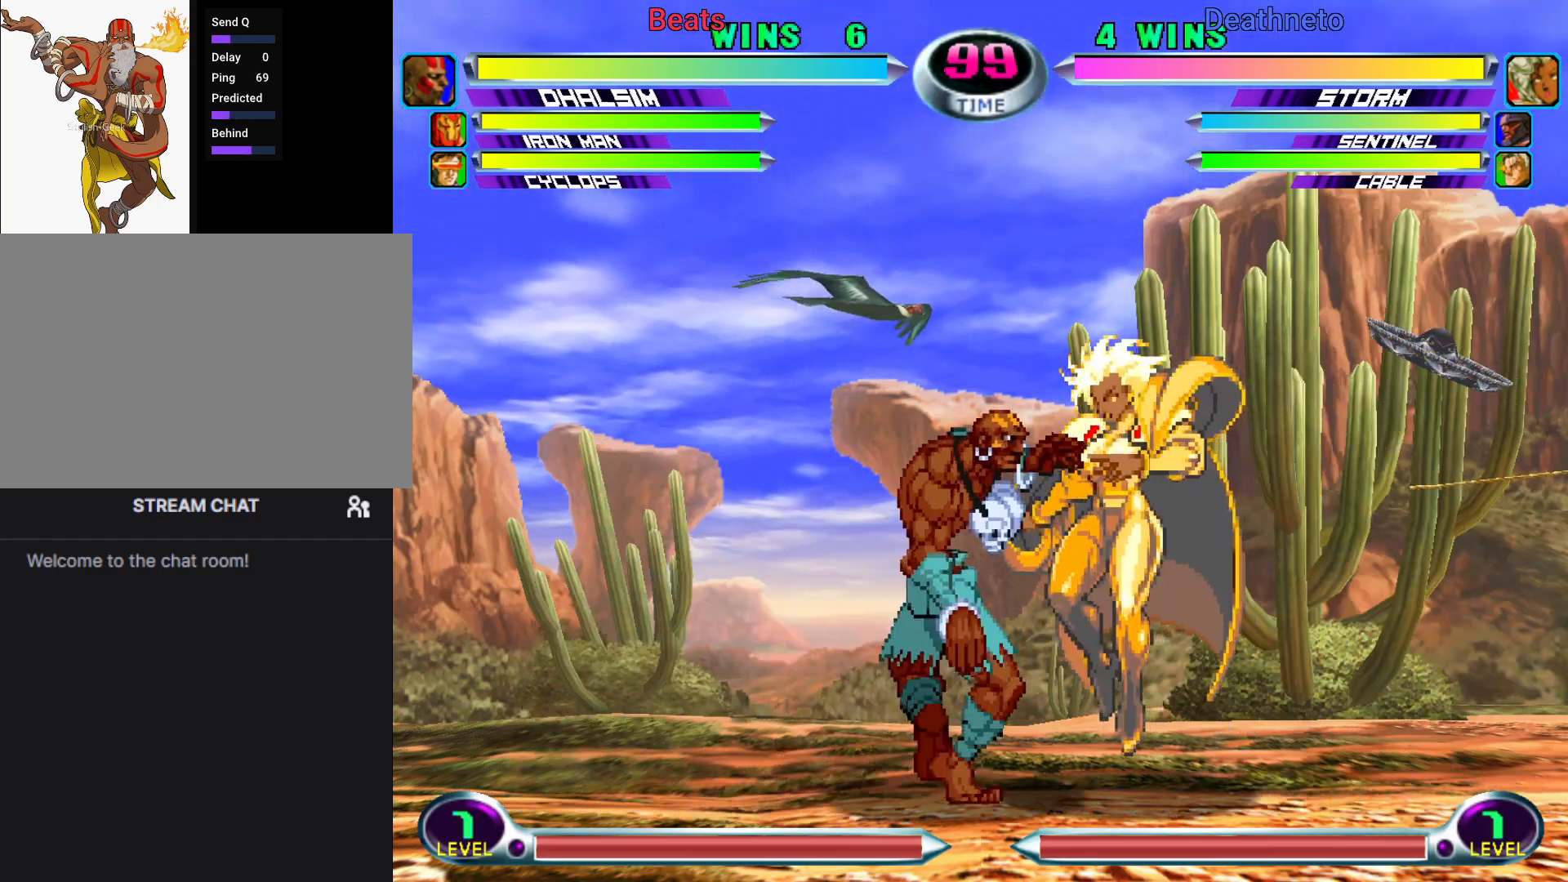
{"buttons": ["SQUARE", "TRIANGLE", "R1"], "left_stick": "down-right", "events": [[17, "SQUARE", "down"], [17, "TRIANGLE", "down"], [67, "CROSS", "down"], [150, "TRIANGLE", "up"], [167, "SQUARE", "up"], [183, "CROSS", "up"], [250, "SQUARE", "down"], [250, "TRIANGLE", "down"], [300, "CROSS", "down"], [400, "TRIANGLE", "up"], [417, "SQUARE", "up"], [450, "CROSS", "up"], [500, "SQUARE", "down"], [500, "TRIANGLE", "down"]]}
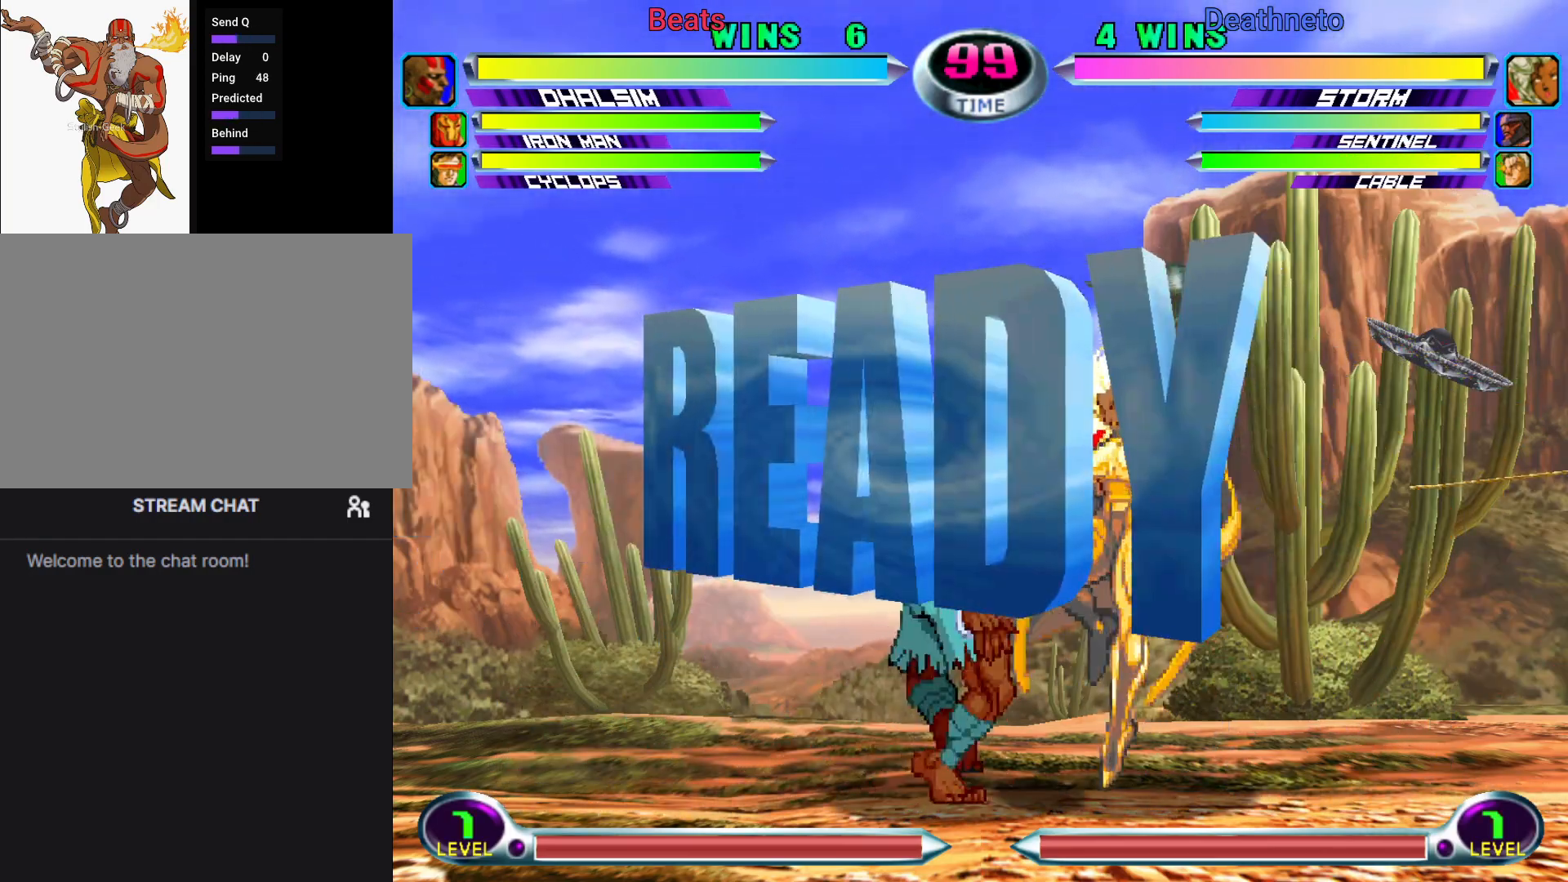
{"buttons": ["SQUARE", "R1"], "left_stick": "down-right", "events": [[50, "CROSS", "down"], [217, "CROSS", "up"], [433, "TRIANGLE", "up"], [450, "R1", "up"], [500, "R1", "down"]]}